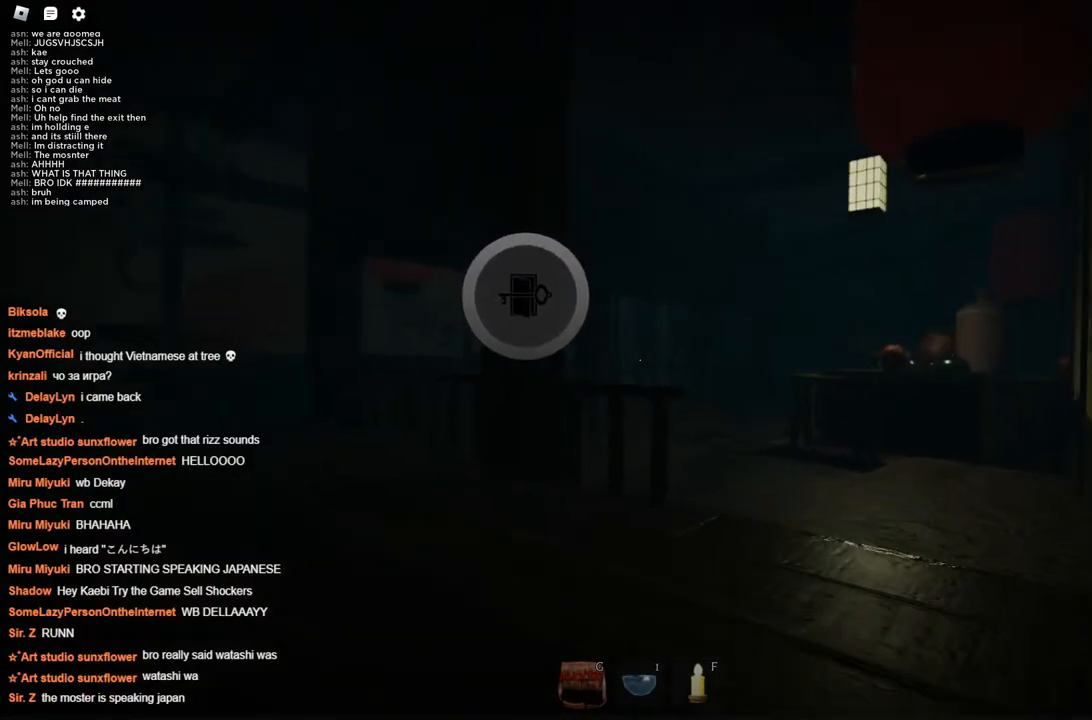
Gameplay with keyboard; each line is a JSON object with the keys held at the frame after it. "events" lists presses ("down") and releases ("up") of "a", "ctrl", "d", "s", "space" and "w" between this image and that frame as [ms after this image, input, new state], when the widget could be followed in between. No other keys are recorded. Mouse input is not recorded.
{"keys": ["w"], "events": []}
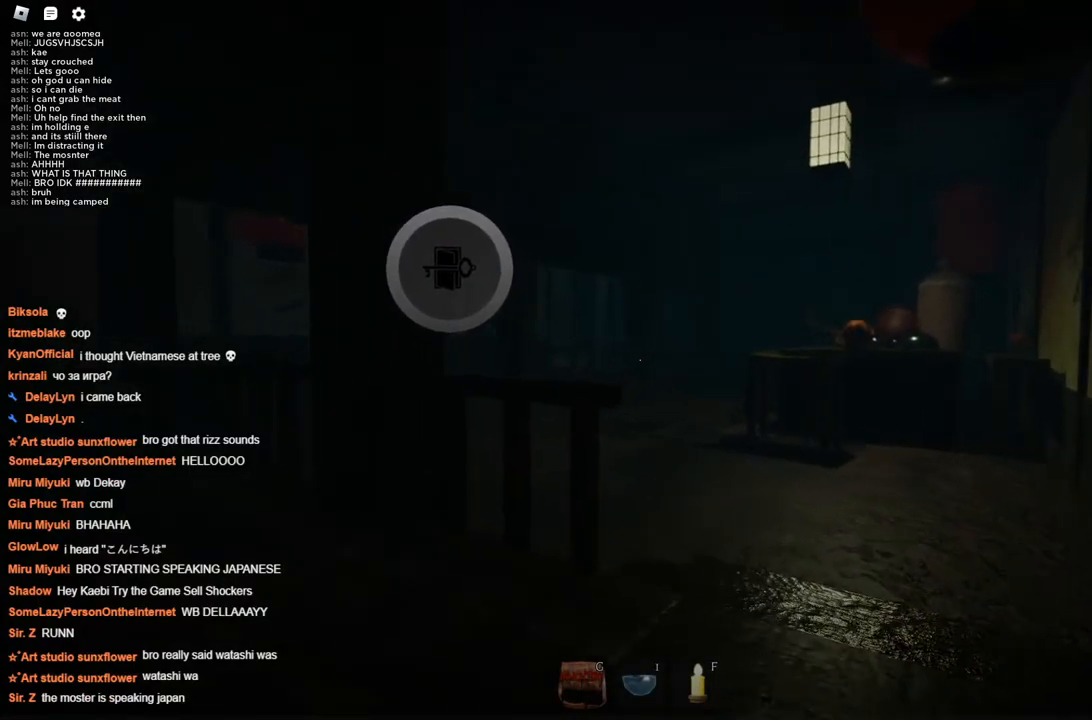
{"keys": ["d", "w"], "events": [[317, "d", "down"]]}
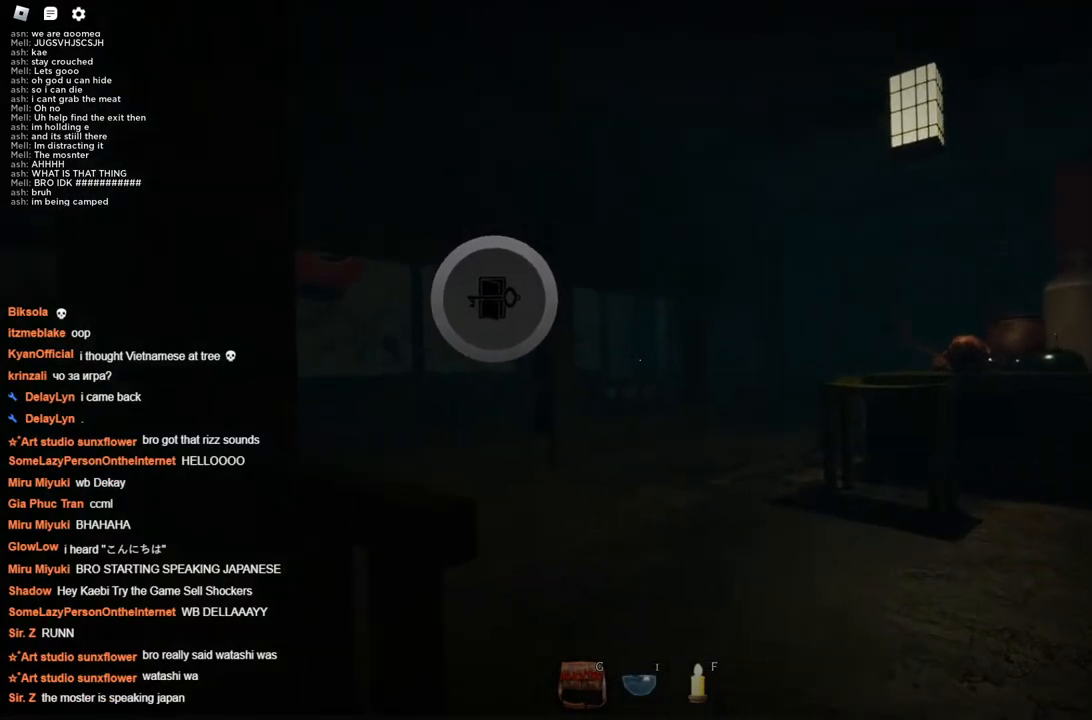
{"keys": ["d", "w"], "events": [[117, "d", "up"], [467, "d", "down"]]}
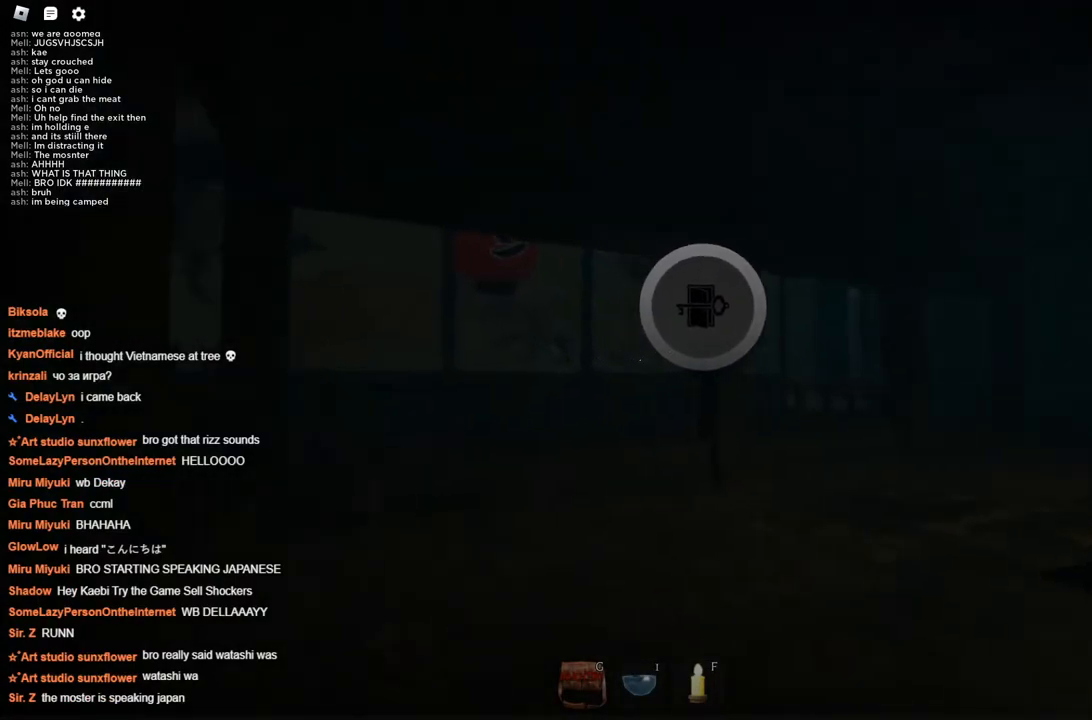
{"keys": ["w"], "events": [[17, "w", "up"], [217, "w", "down"], [267, "d", "up"]]}
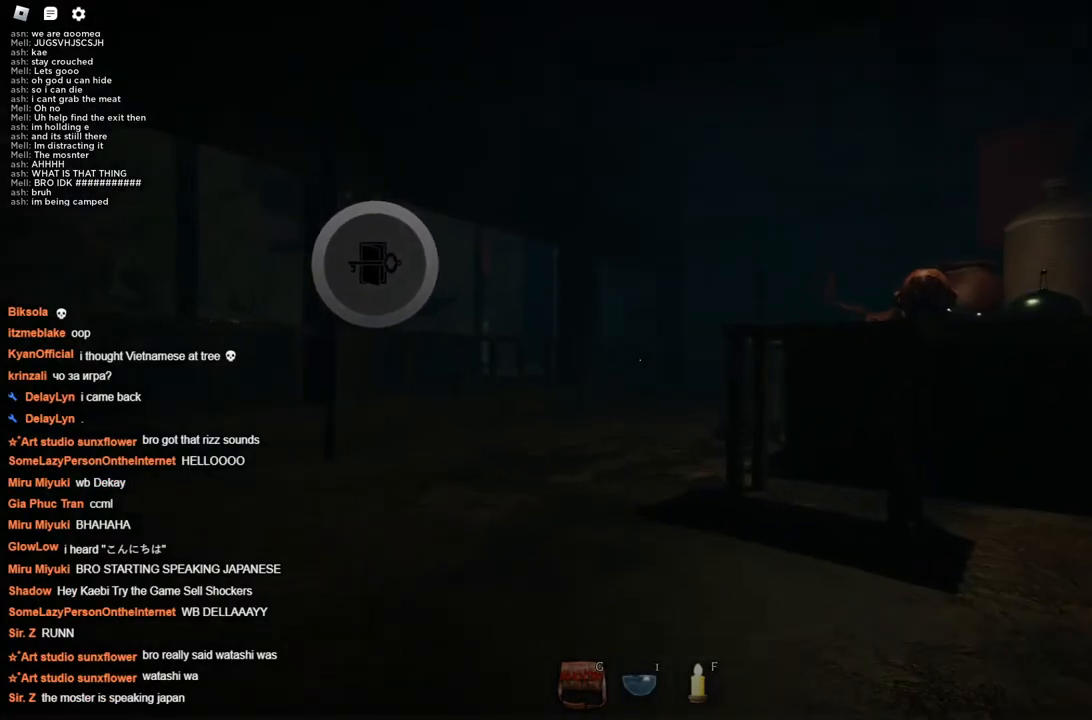
{"keys": ["w"], "events": []}
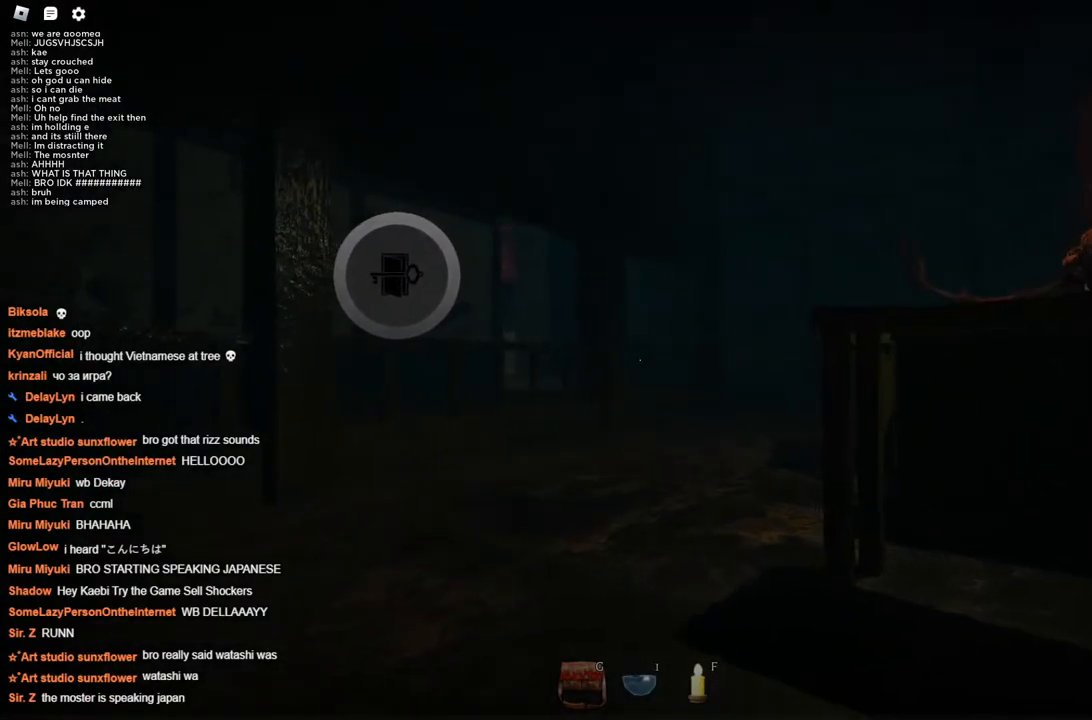
{"keys": ["w"], "events": []}
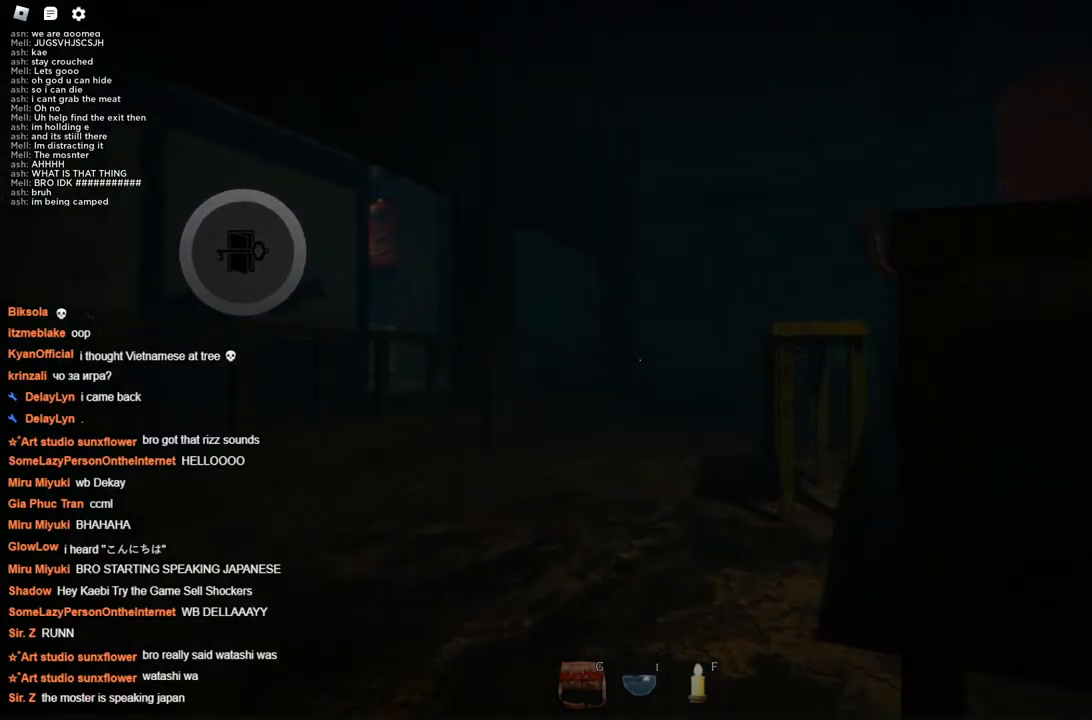
{"keys": ["w"], "events": []}
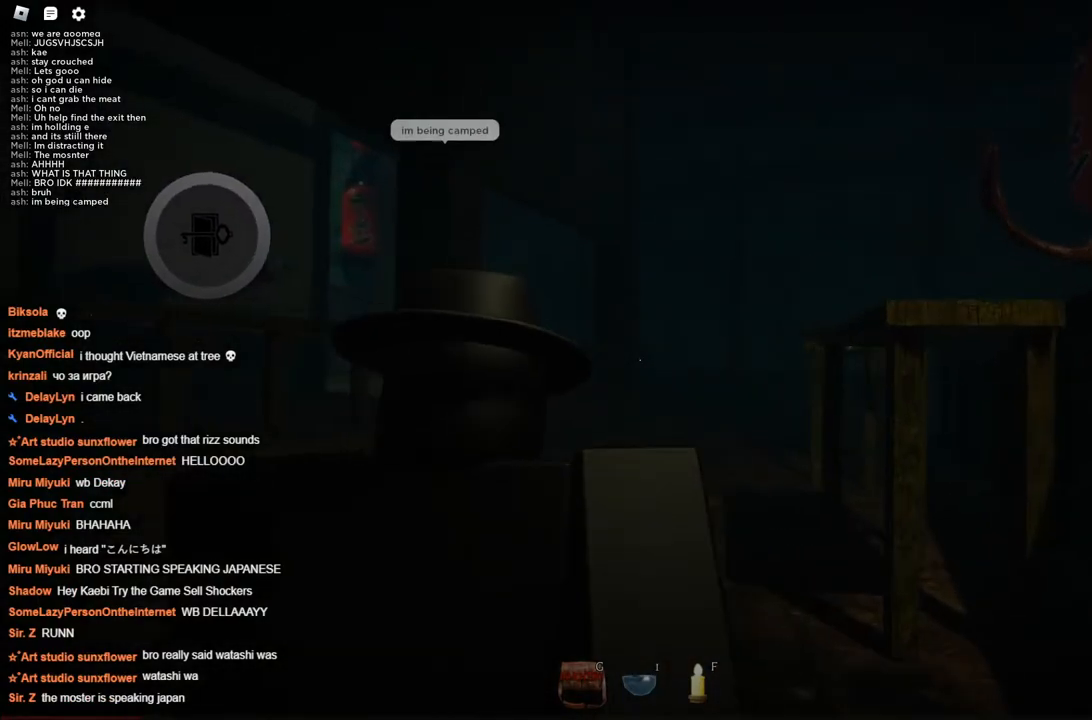
{"keys": ["w"], "events": []}
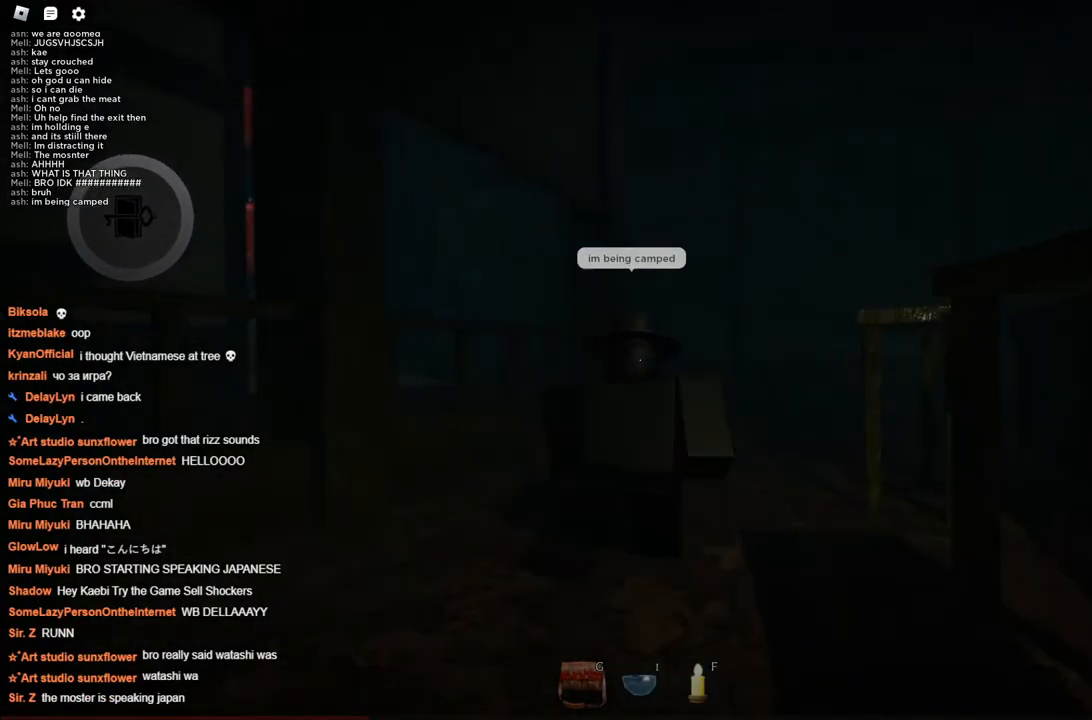
{"keys": ["w"], "events": []}
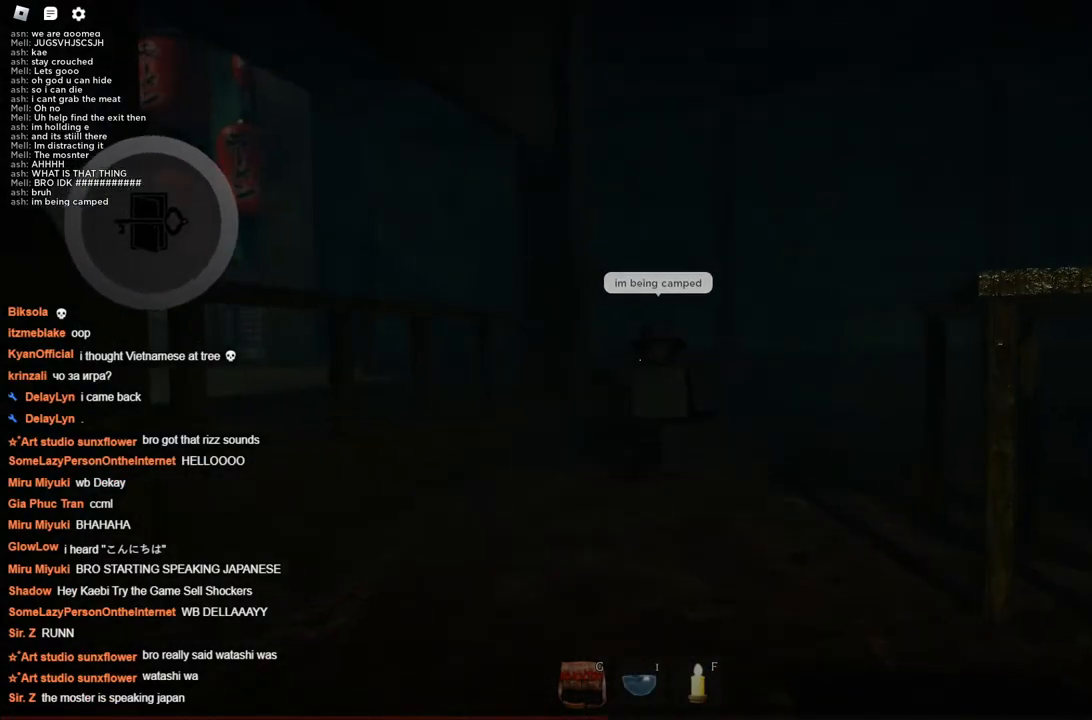
{"keys": ["w"], "events": []}
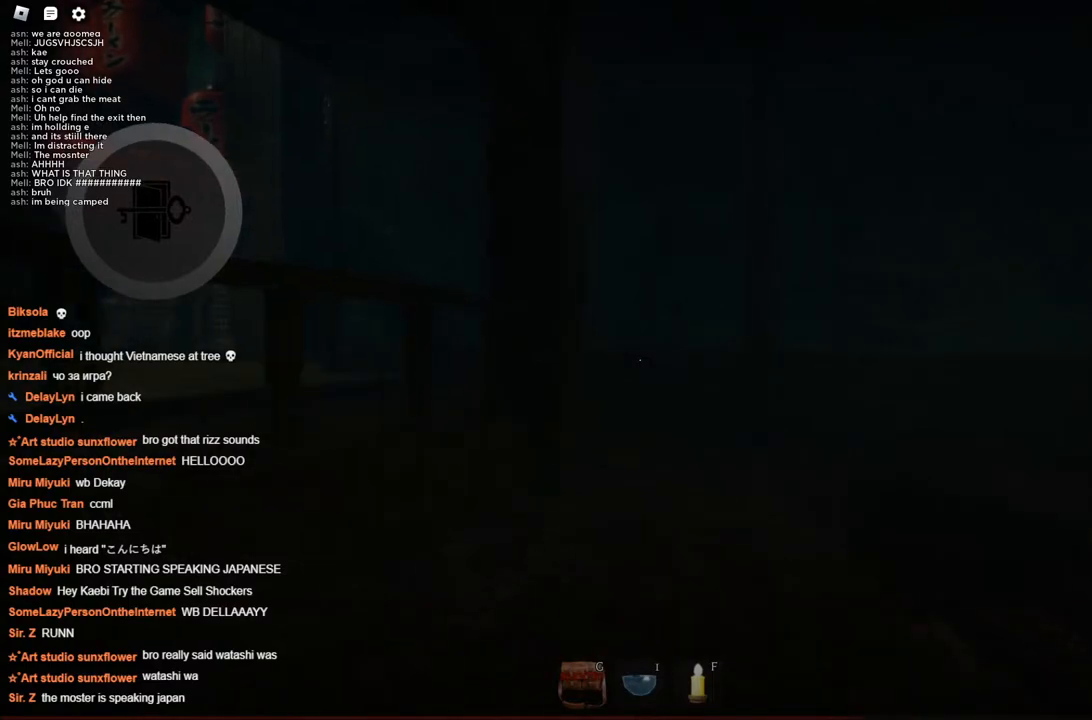
{"keys": ["d", "w"], "events": [[200, "d", "down"]]}
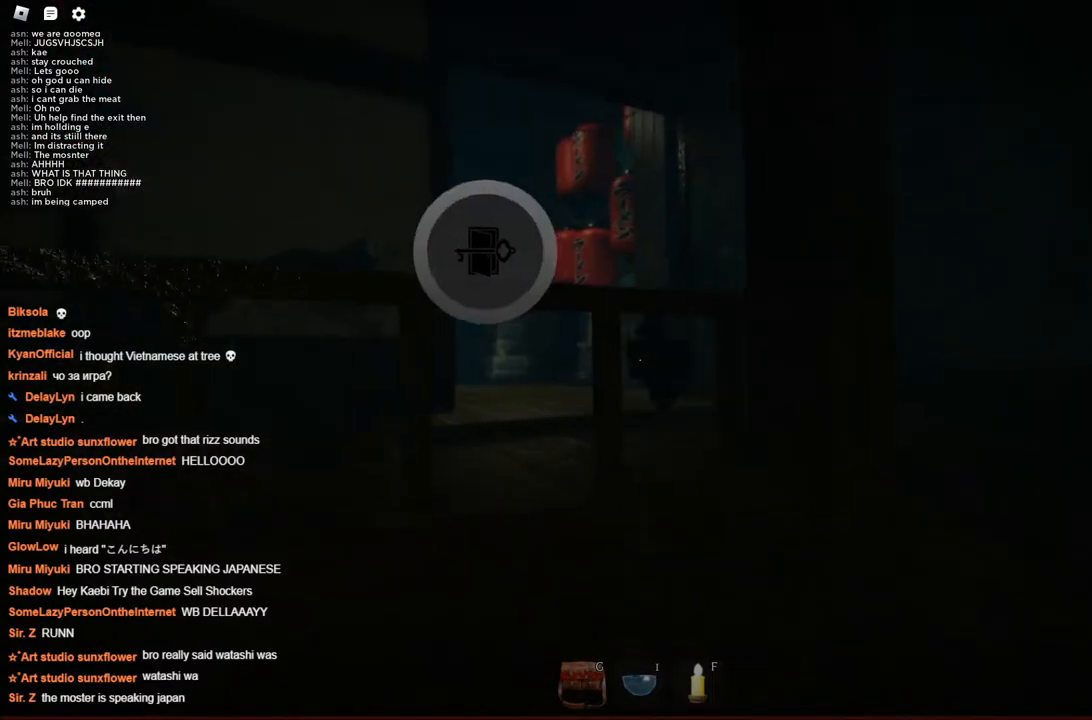
{"keys": ["d", "w"], "events": []}
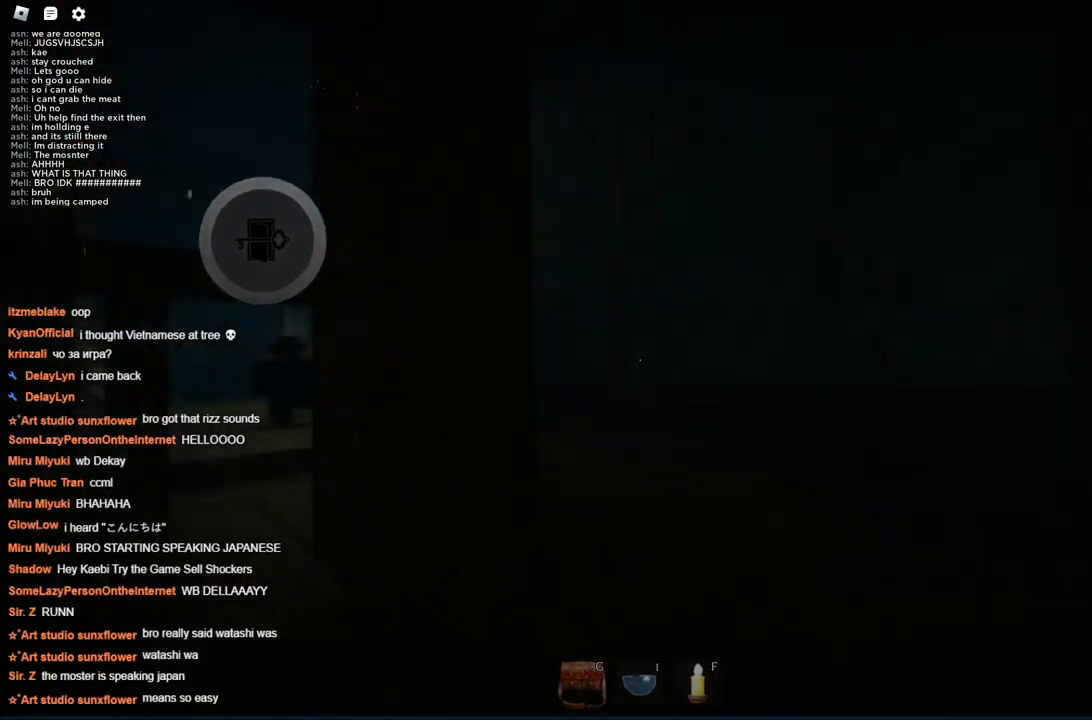
{"keys": ["w"], "events": [[184, "d", "up"]]}
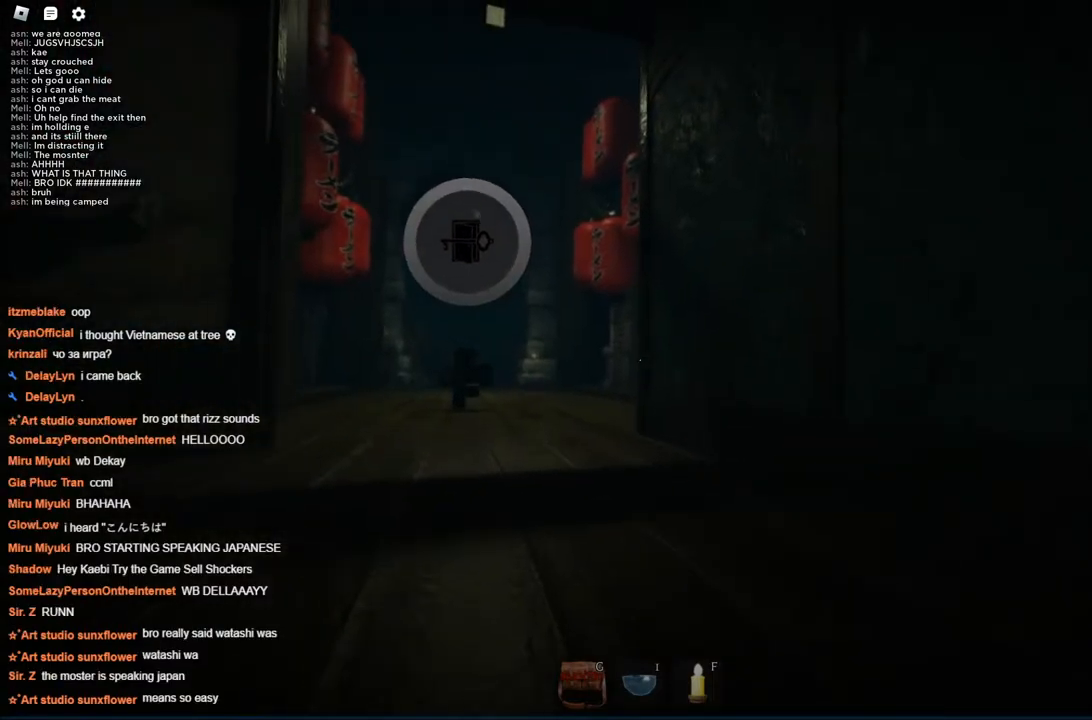
{"keys": ["w"], "events": []}
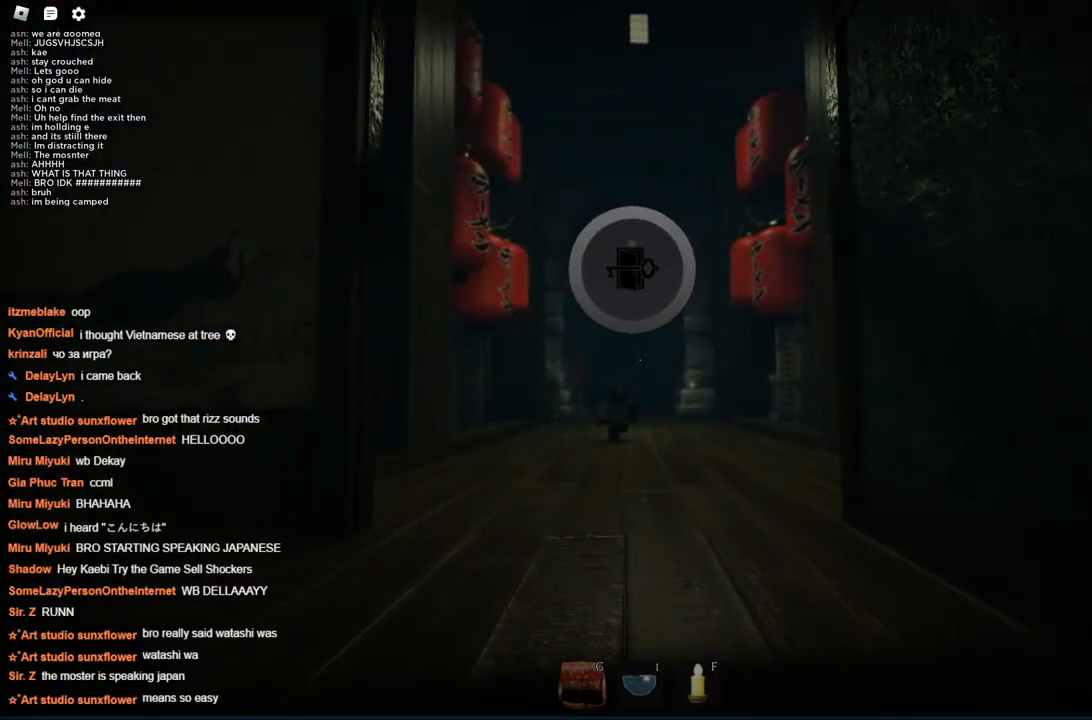
{"keys": ["w"], "events": []}
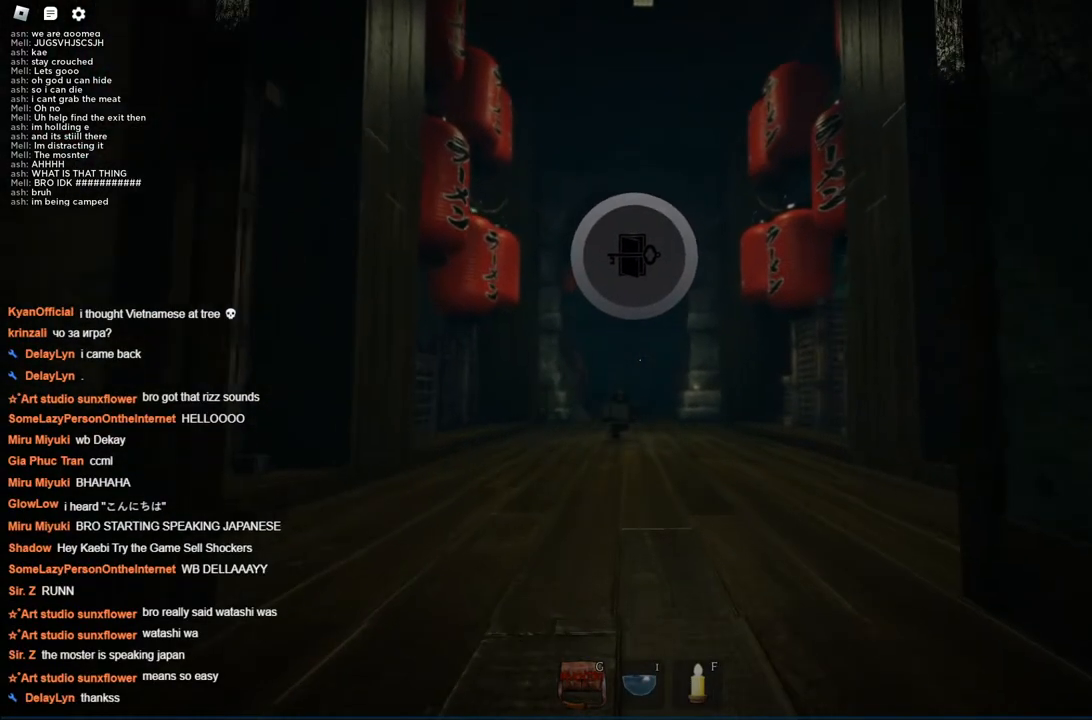
{"keys": ["w"], "events": []}
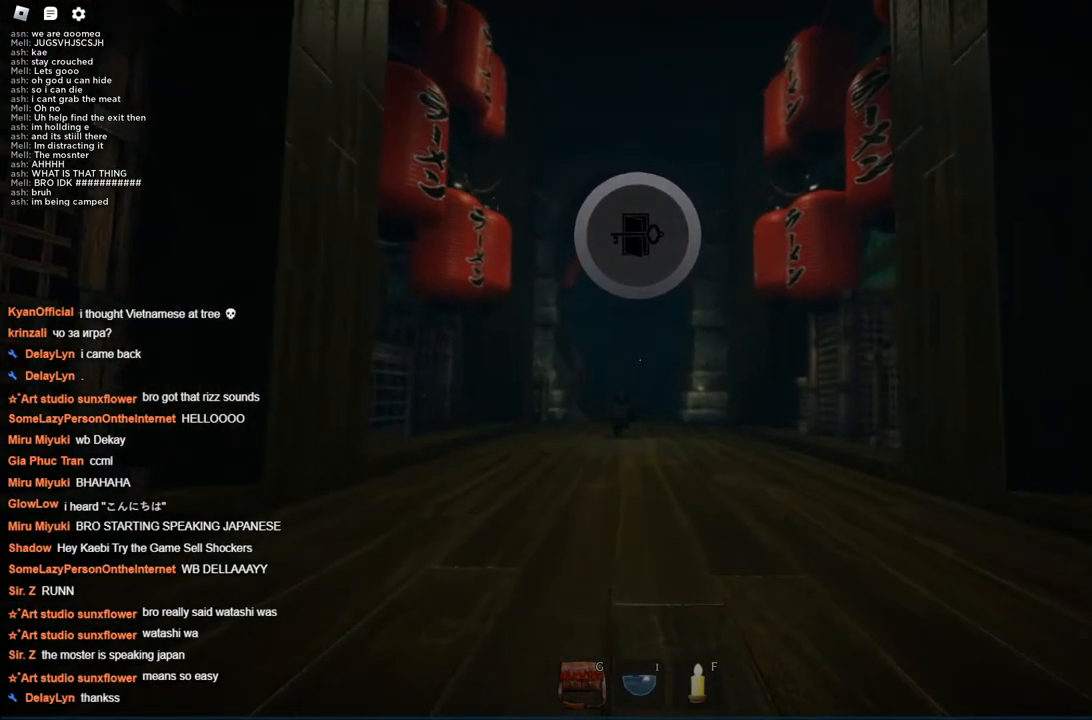
{"keys": ["w"], "events": []}
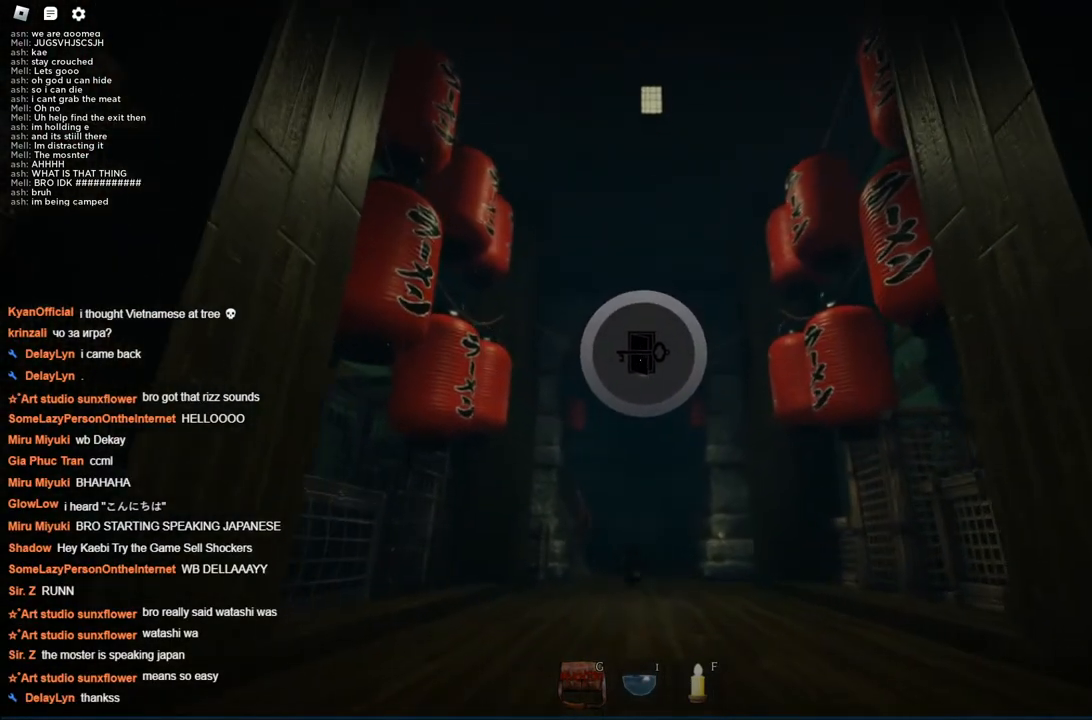
{"keys": ["w"], "events": []}
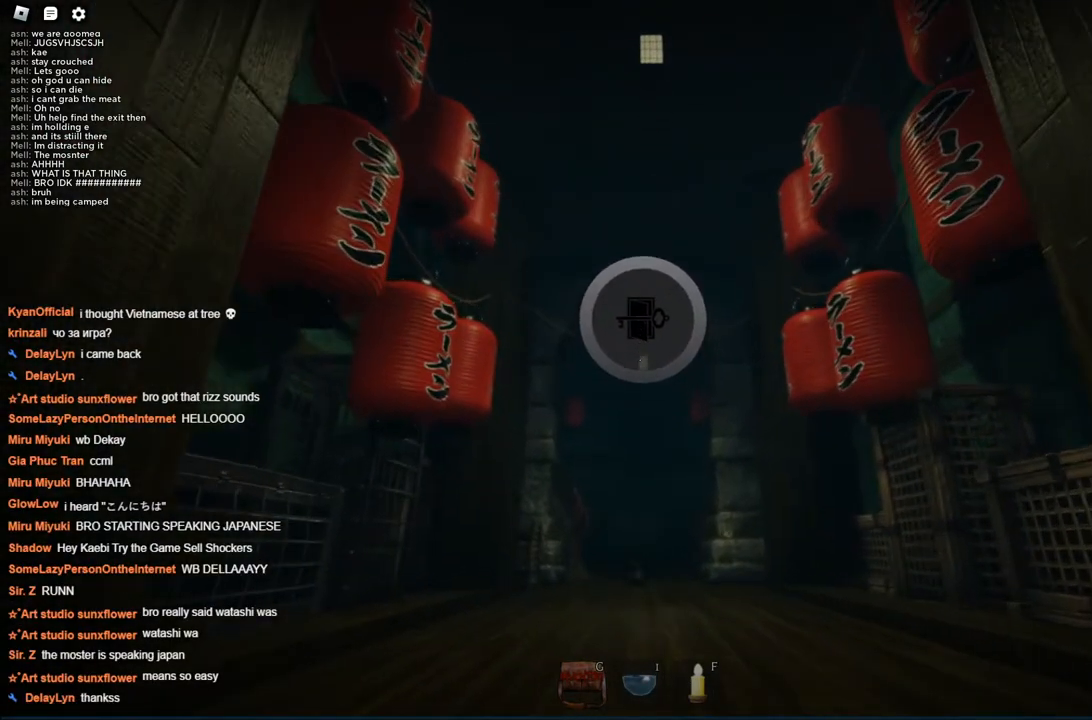
{"keys": ["w"], "events": []}
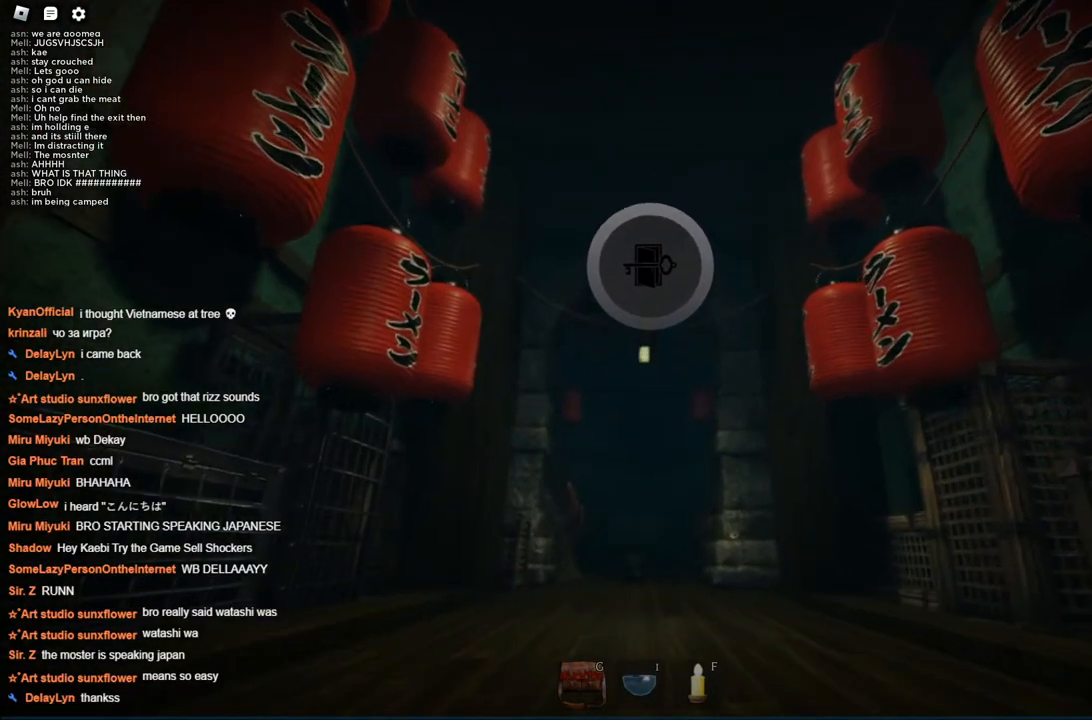
{"keys": ["w"], "events": []}
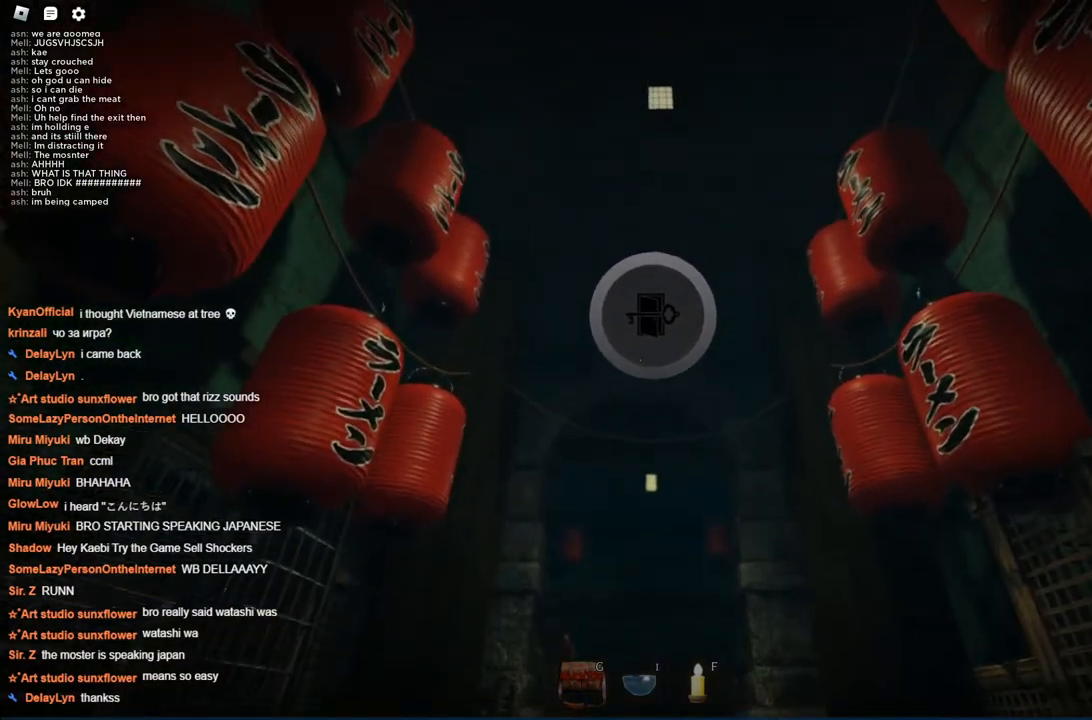
{"keys": ["w"], "events": []}
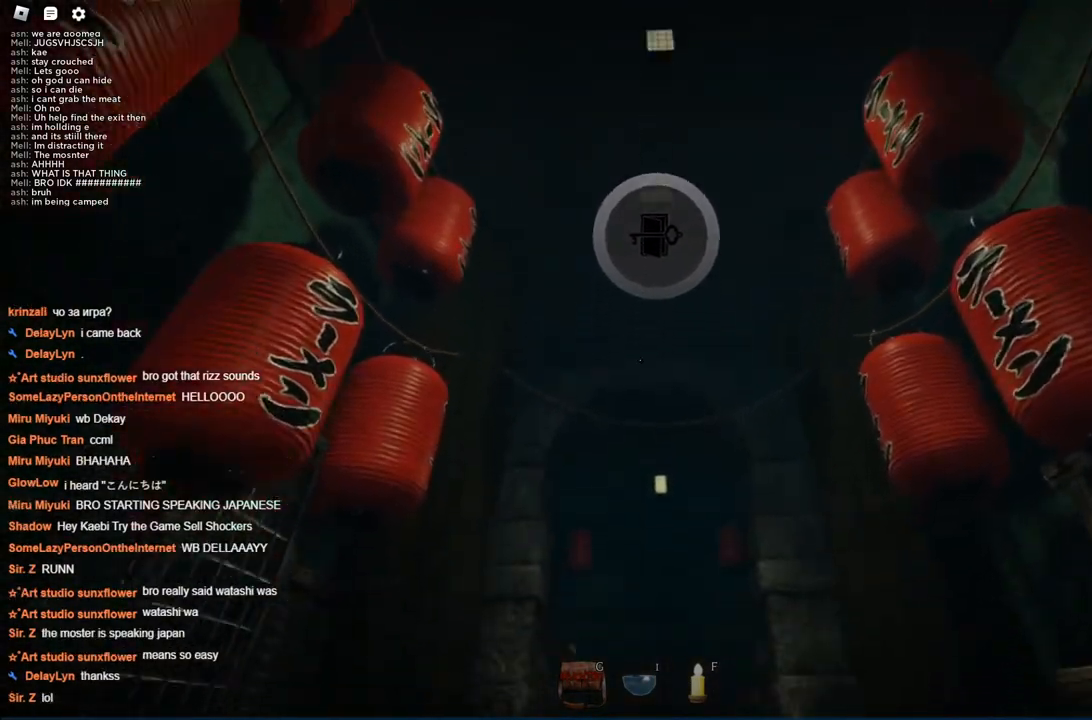
{"keys": ["w"], "events": []}
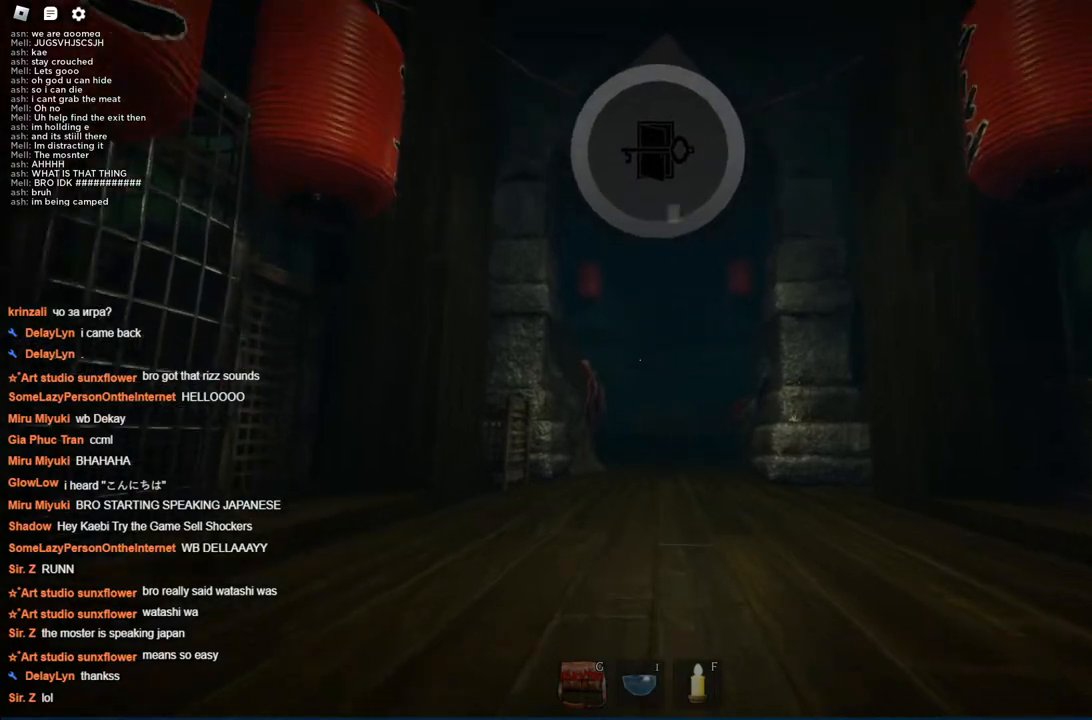
{"keys": ["w"], "events": []}
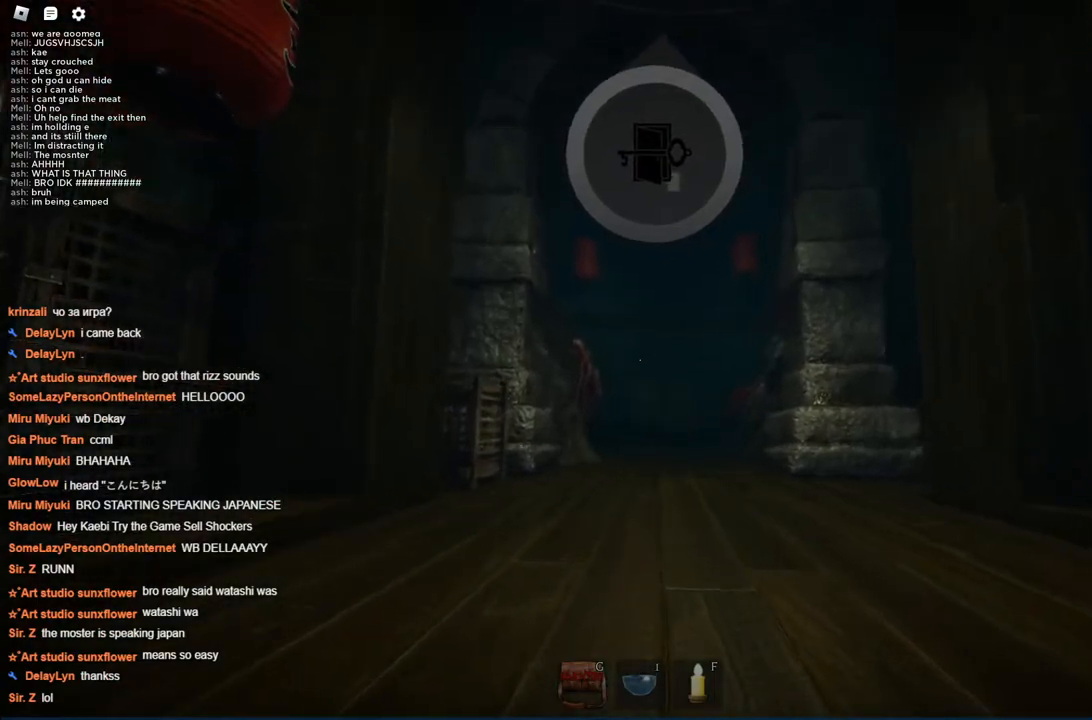
{"keys": ["w"], "events": []}
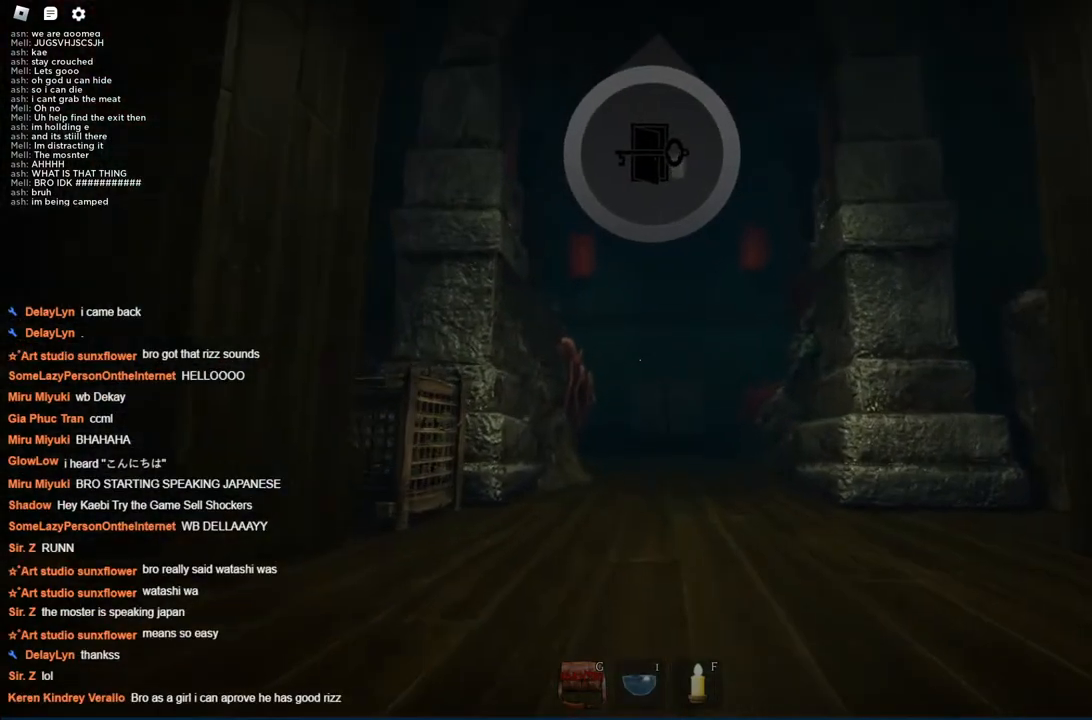
{"keys": ["w"], "events": []}
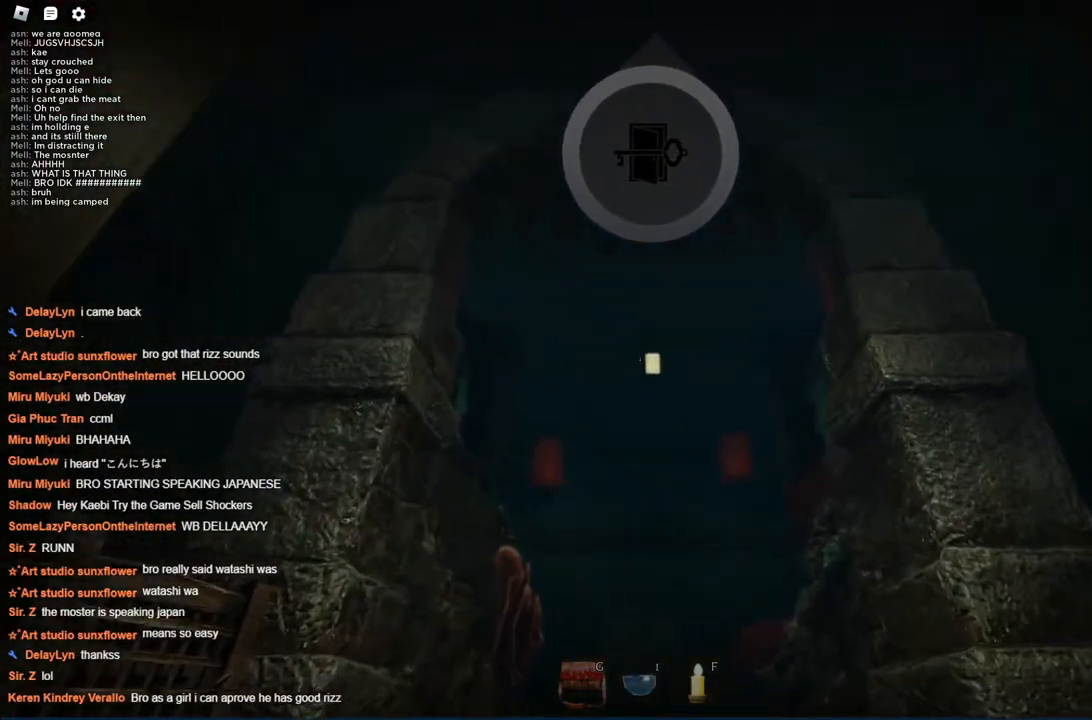
{"keys": ["w"], "events": []}
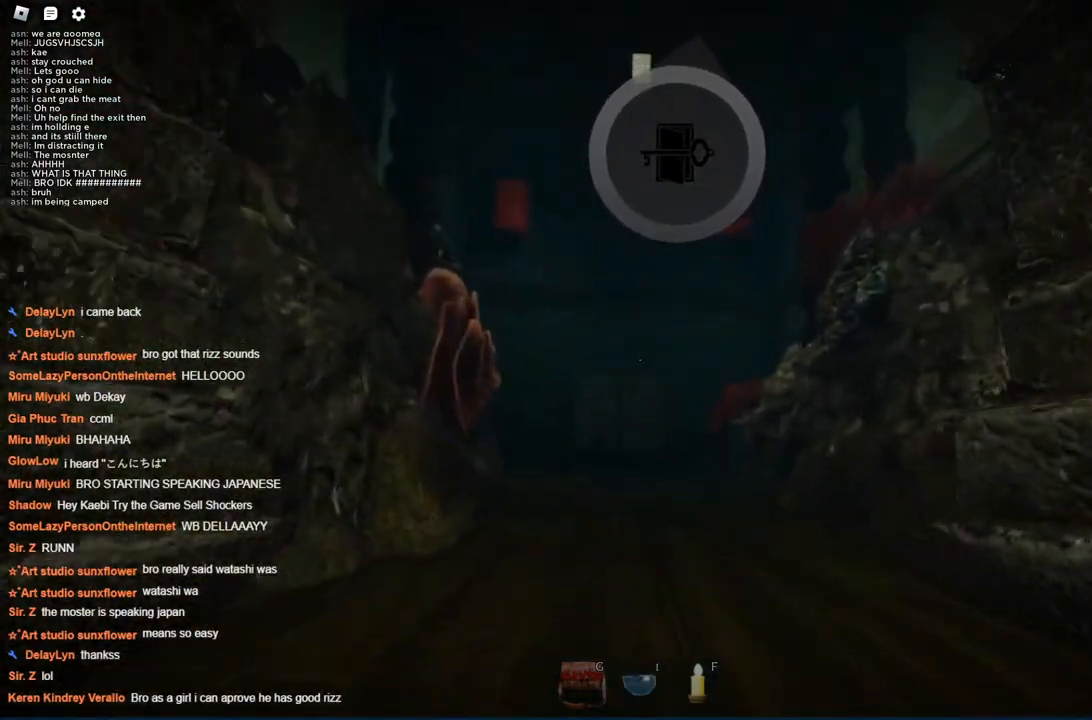
{"keys": ["w"], "events": []}
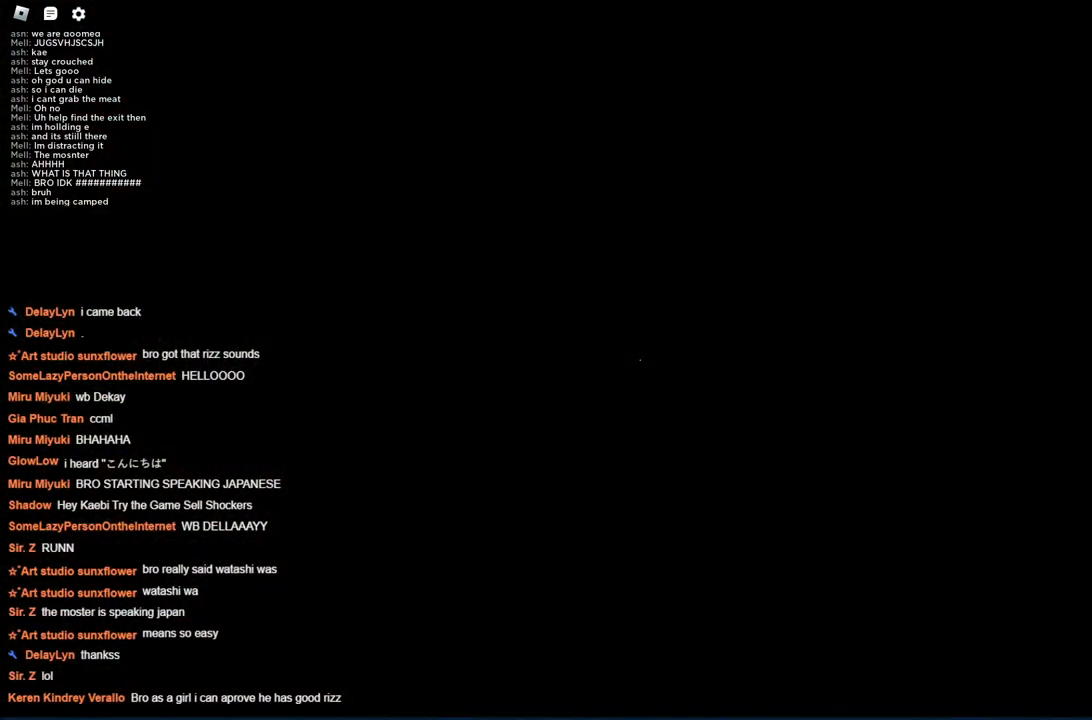
{"keys": ["w"], "events": [[317, "w", "up"], [467, "w", "down"]]}
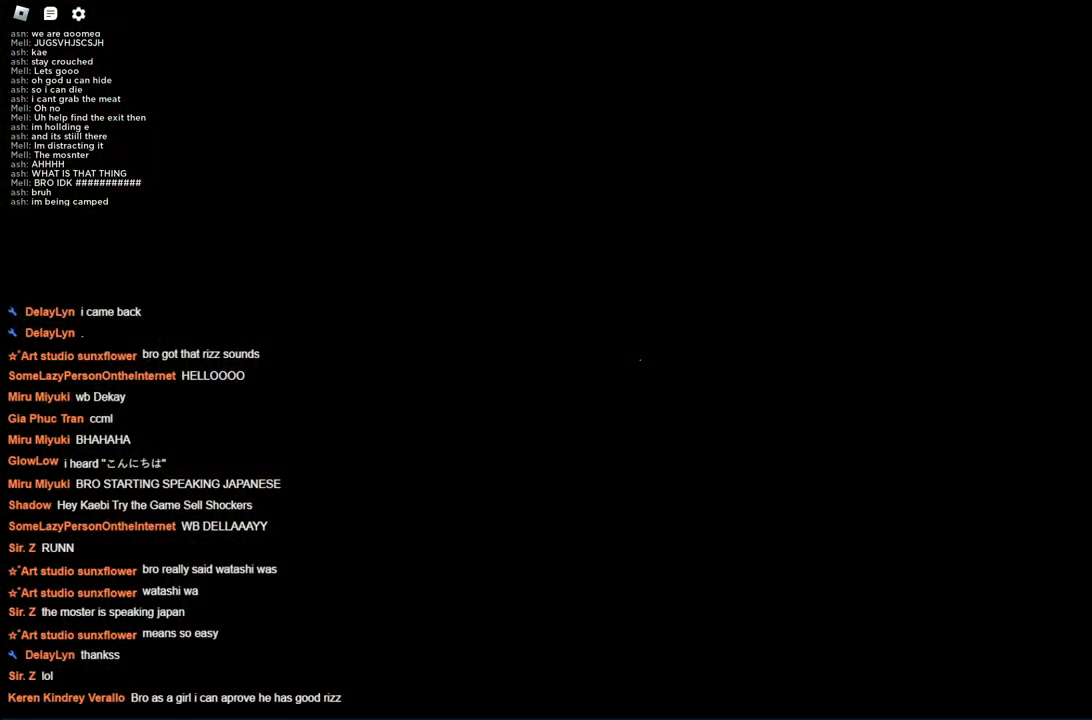
{"keys": [], "events": [[67, "w", "up"], [150, "w", "down"], [250, "w", "up"]]}